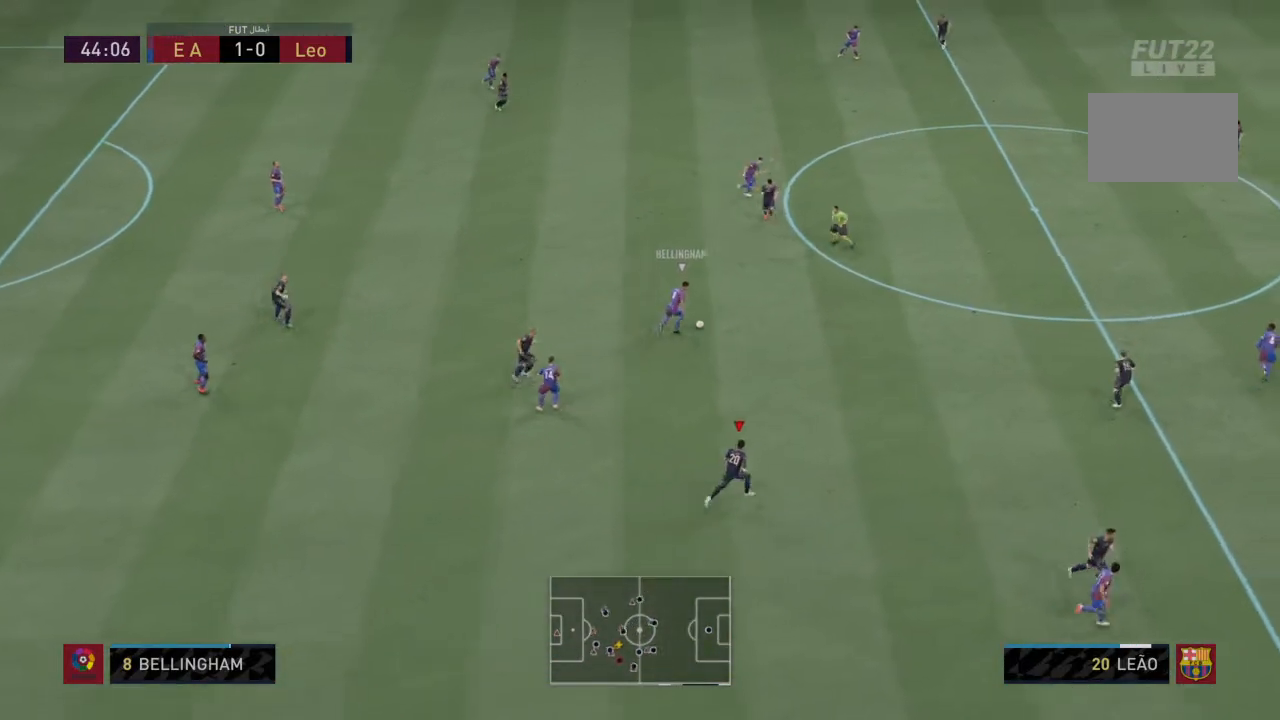
Gameplay with a controller (PlayStation layout); each line is a JSON object with the inputs held at the frame after it. "events" lists button and stick changes between this image and that frame as [ms after this image, input, new state], when the widget could be followed in between. Not read: L3 R3.
{"buttons": ["R2"], "left_stick": "down-right", "right_stick": "center", "events": []}
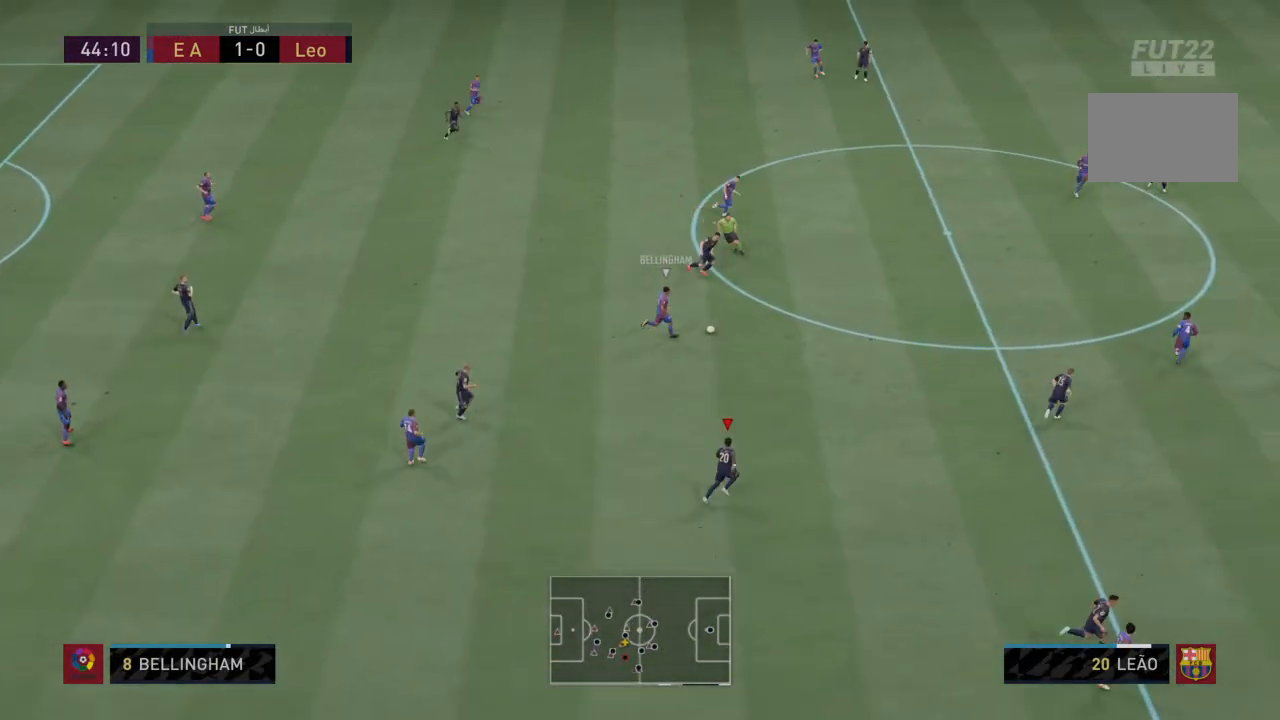
{"buttons": ["R2"], "left_stick": "down-right", "right_stick": "center", "events": [[167, "L1", "down"], [300, "L1", "up"]]}
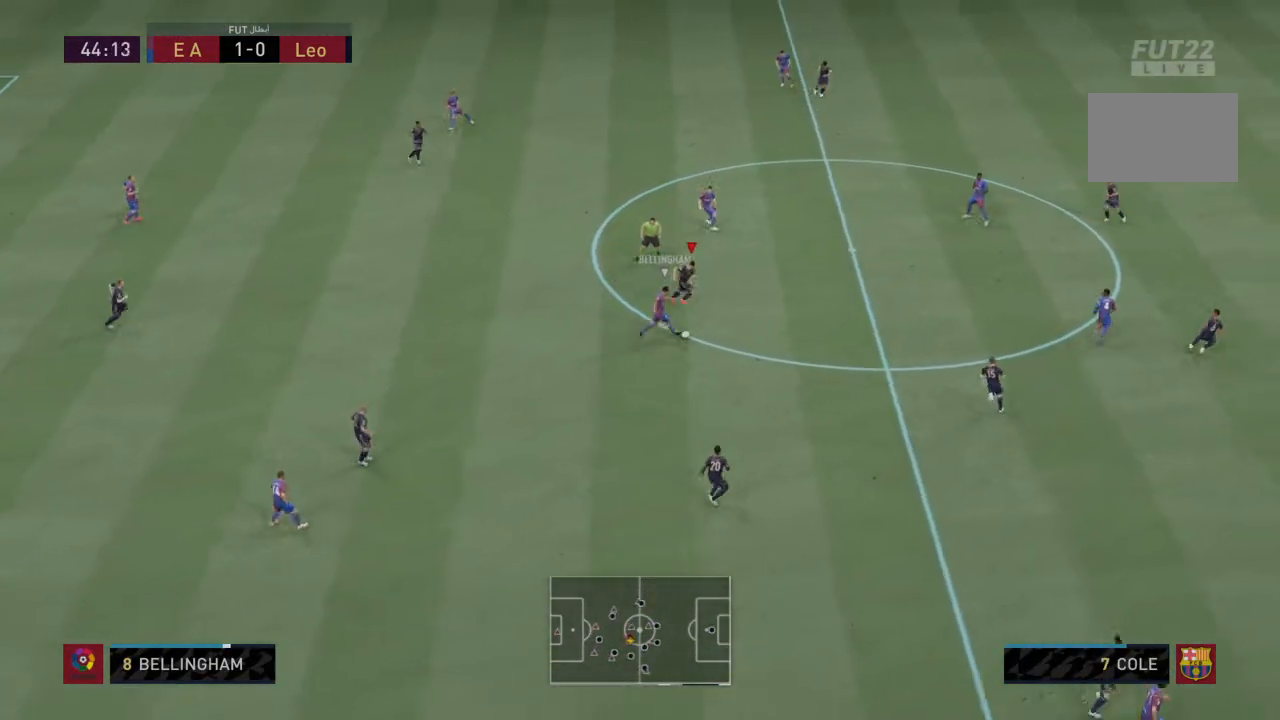
{"buttons": [], "left_stick": "down-right", "right_stick": "center", "events": [[134, "CIRCLE", "down"], [301, "CIRCLE", "up"], [467, "R2", "up"]]}
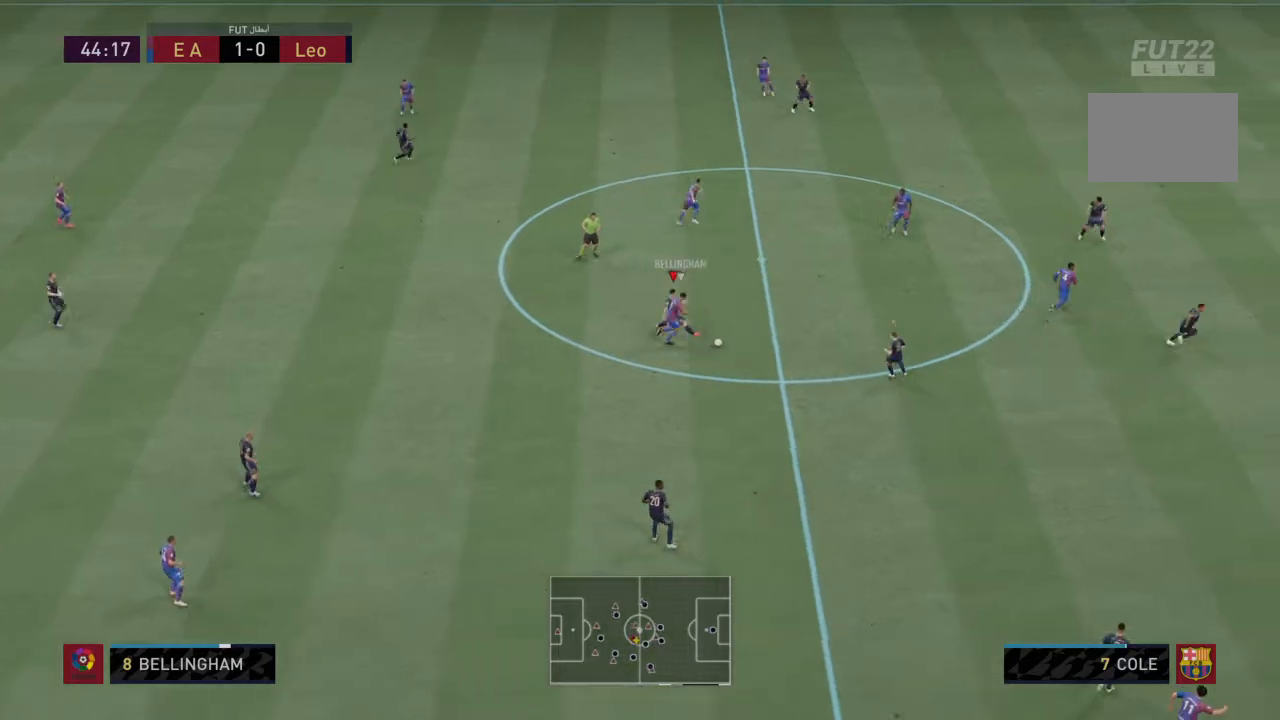
{"buttons": ["L1"], "left_stick": "center", "right_stick": "center", "events": [[500, "L1", "down"], [500, "left_stick", "center"]]}
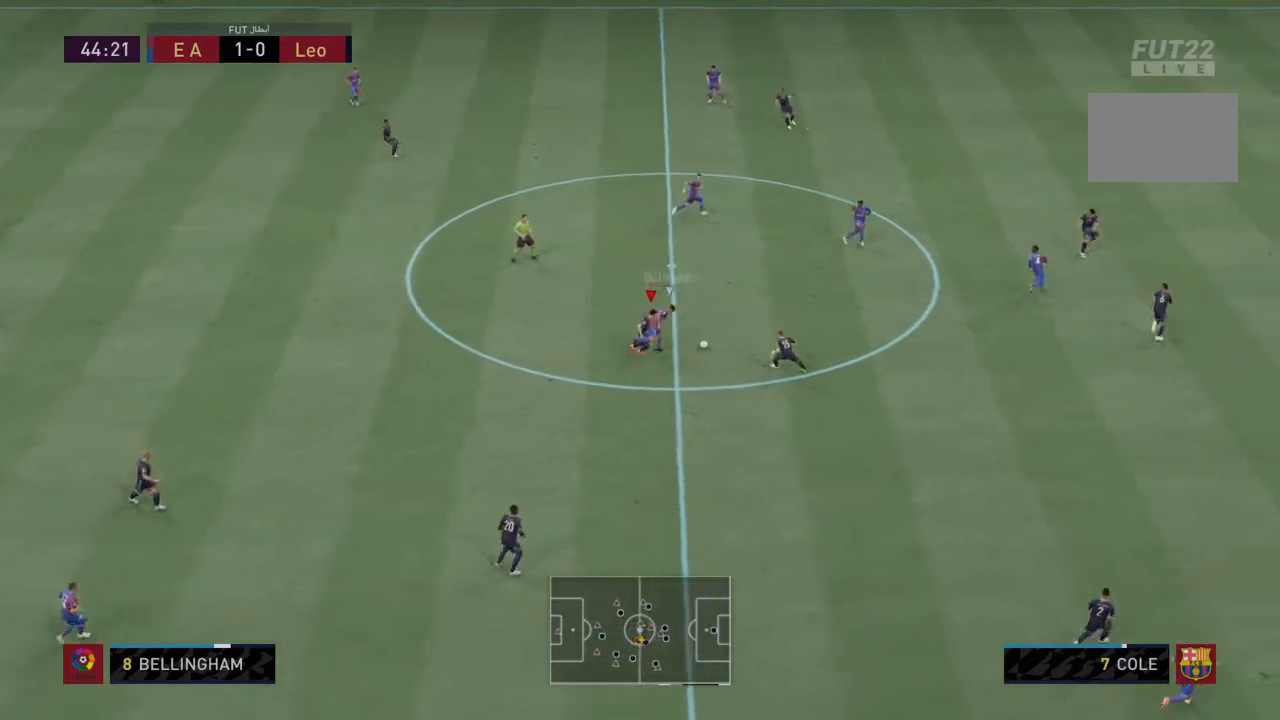
{"buttons": ["R2"], "left_stick": "left", "right_stick": "center", "events": [[34, "CROSS", "down"], [34, "R1", "down"], [134, "left_stick", "left"], [167, "L2", "down"], [167, "R1", "up"], [200, "CROSS", "up"], [200, "L1", "up"], [301, "CROSS", "down"], [334, "R2", "down"], [434, "CROSS", "up"], [467, "L2", "up"]]}
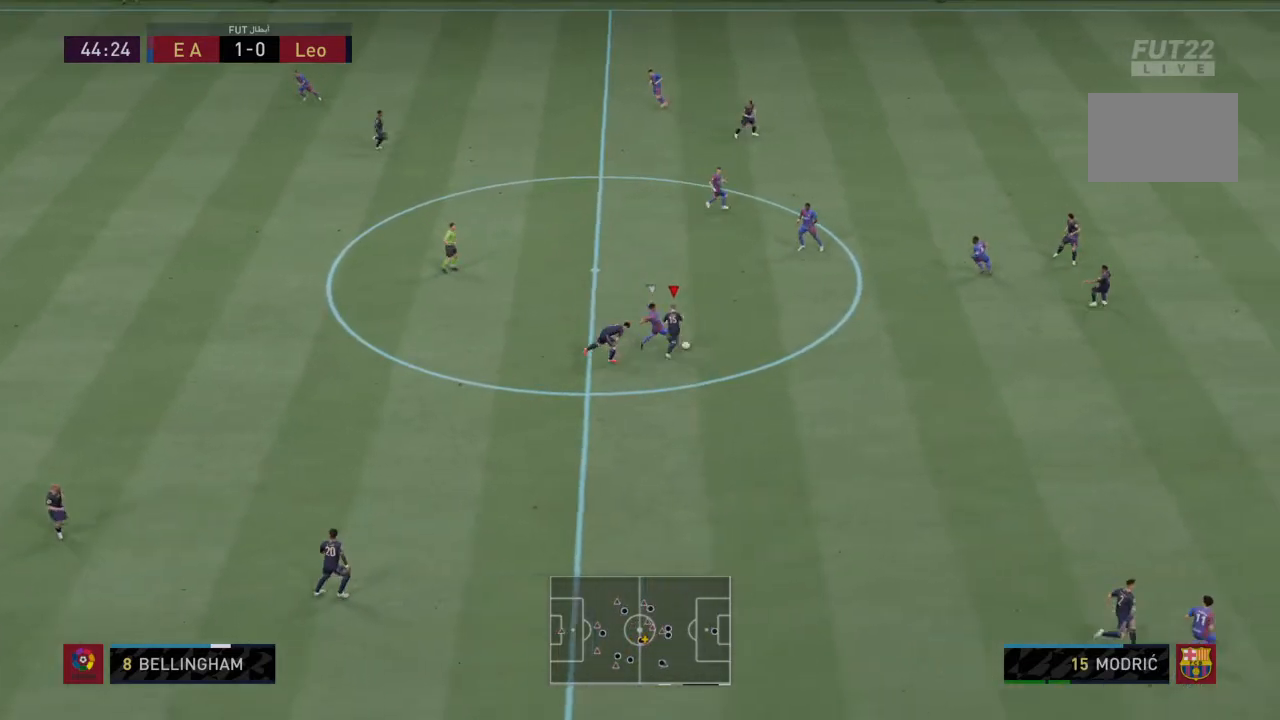
{"buttons": [], "left_stick": "left", "right_stick": "center", "events": [[167, "R2", "up"]]}